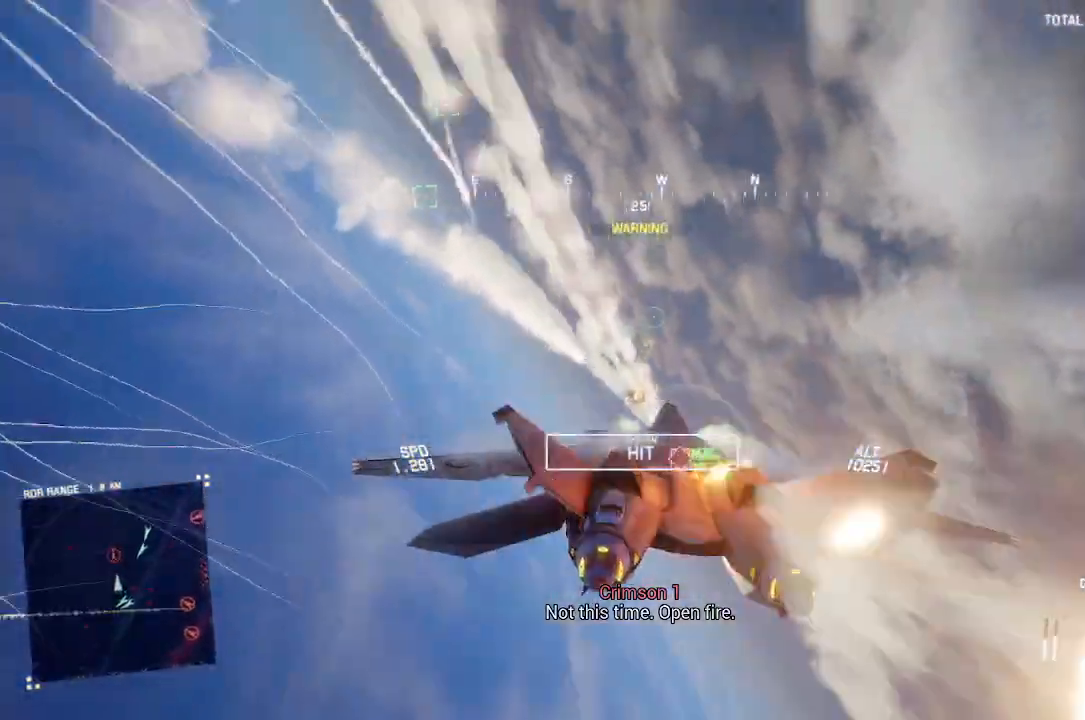
Gameplay with a controller (Xbox layout); each line is a JSON object with the inputs held at the frame after it (dt_ms = milliseconds from this image to that frame). "button_events" lists button changes between this image and that frame as [ms after this image, input, new state], when the widget could be followed in between (sticks are given only as held states). Not read: START.
{"dt_ms": 500, "buttons": ["B", "L2", "R1"], "left_stick": "down-right", "right_stick": "center", "button_events": [[50, "A", "up"], [83, "R1", "up"], [167, "R1", "down"], [433, "B", "down"]]}
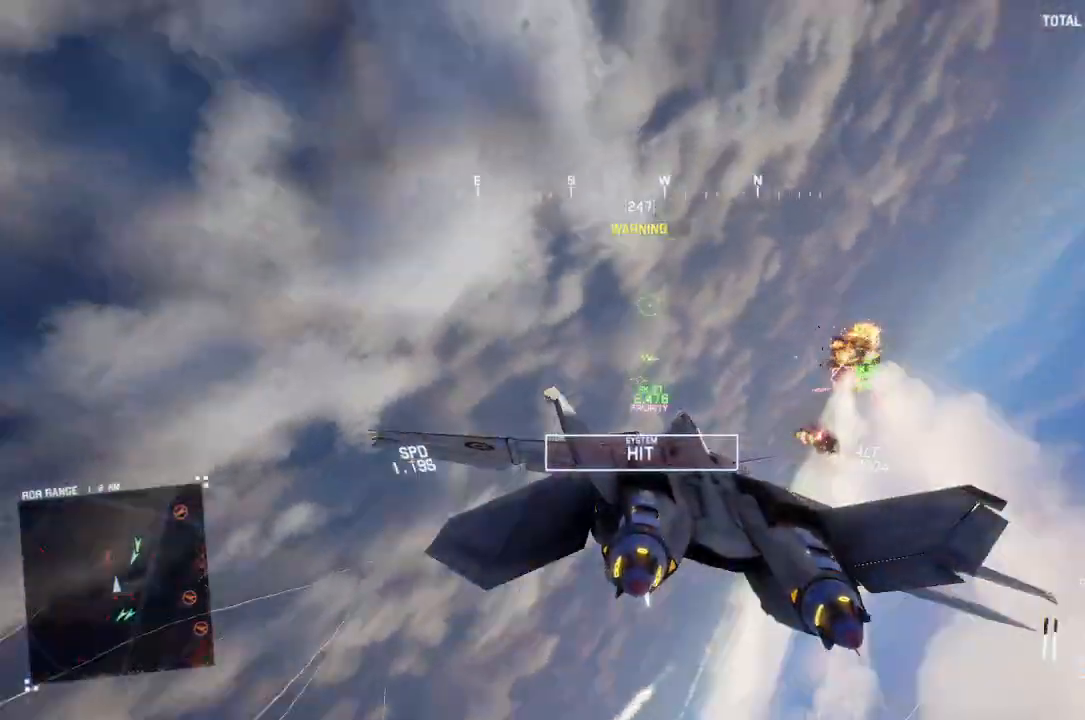
{"dt_ms": 500, "buttons": ["L2", "R1"], "left_stick": "down-right", "right_stick": "center", "button_events": [[33, "B", "up"], [133, "B", "down"], [233, "B", "up"]]}
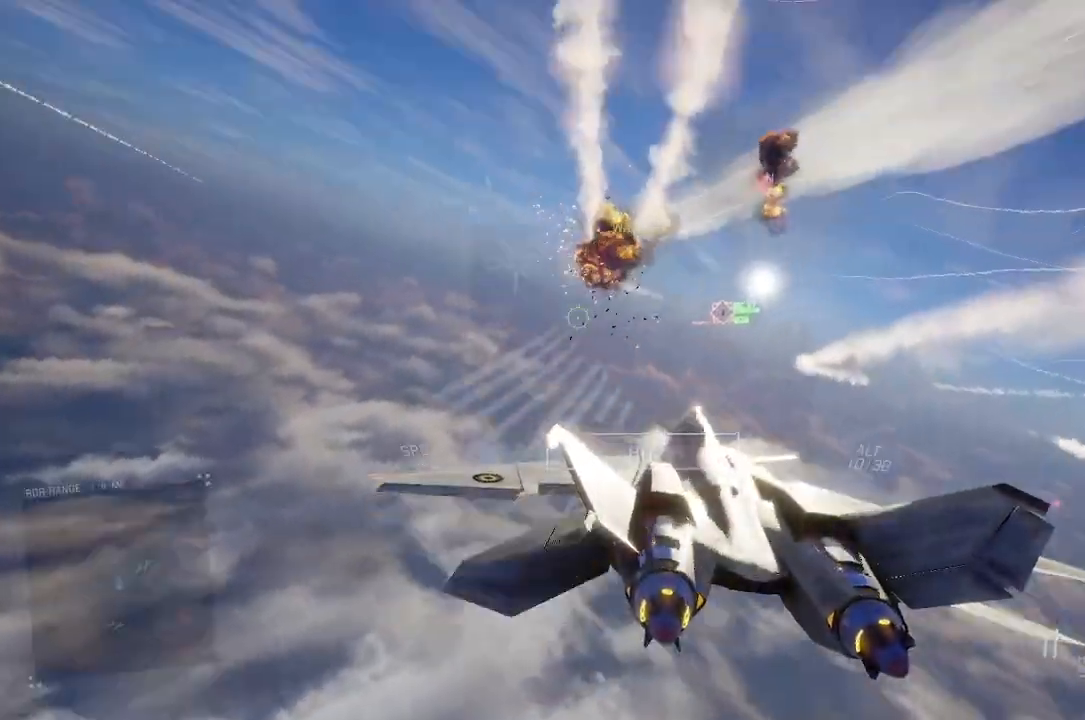
{"dt_ms": 500, "buttons": ["L2"], "left_stick": "down-left", "right_stick": "center", "button_events": [[233, "R1", "up"]]}
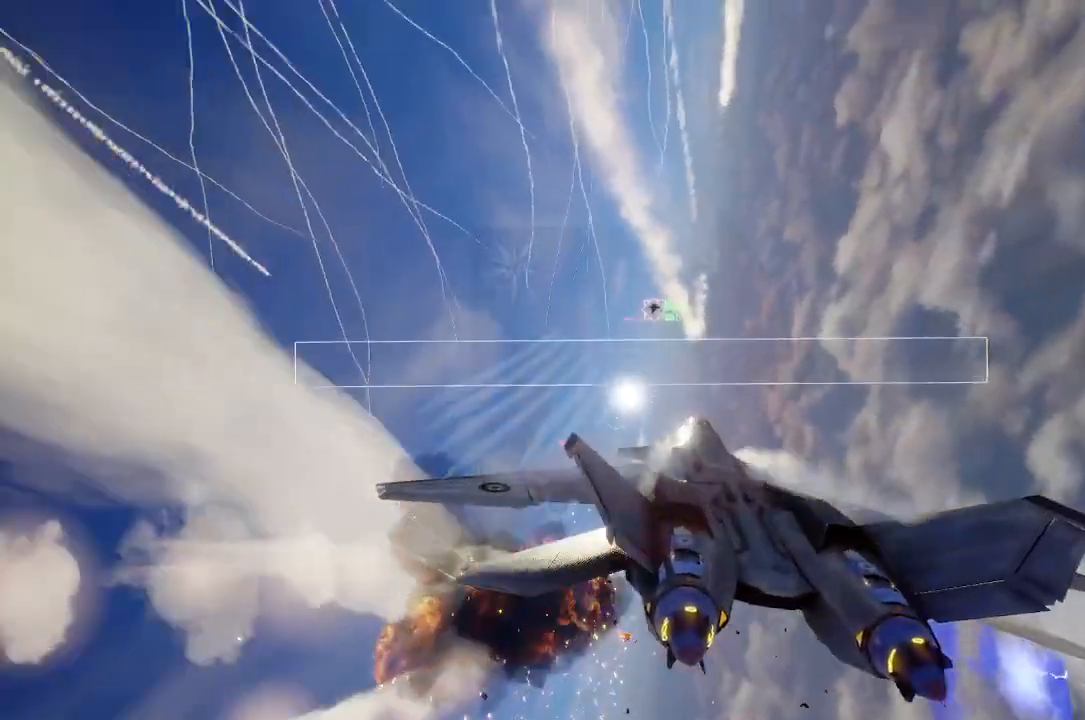
{"dt_ms": 500, "buttons": ["L2"], "left_stick": "down-left", "right_stick": "center", "button_events": [[217, "A", "down"], [283, "A", "up"], [283, "L1", "down"], [317, "L2", "up"], [367, "A", "down"], [367, "L2", "down"], [433, "A", "up"], [450, "L1", "up"]]}
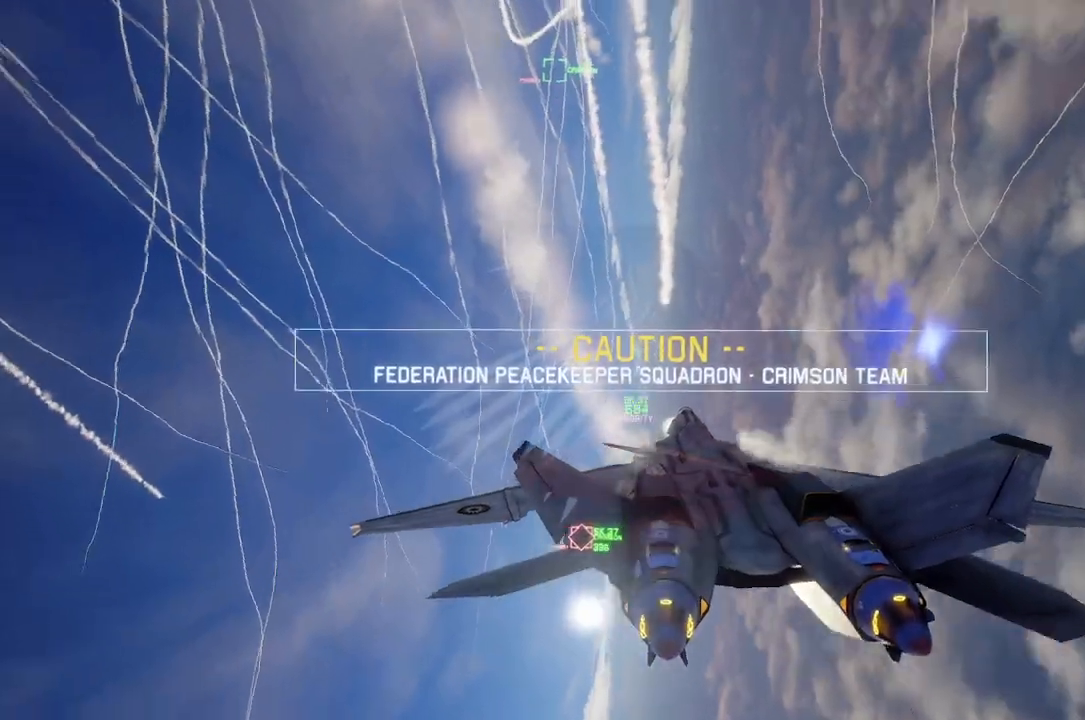
{"dt_ms": 500, "buttons": ["L2"], "left_stick": "down-left", "right_stick": "up-left", "button_events": []}
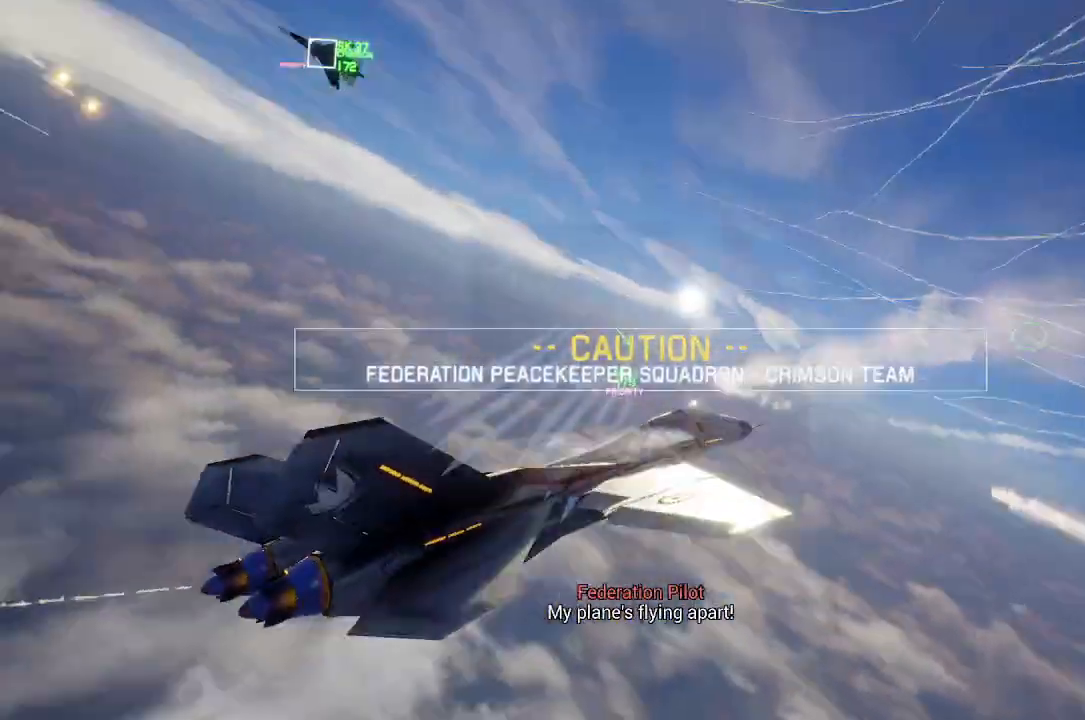
{"dt_ms": 500, "buttons": ["L2"], "left_stick": "down-right", "right_stick": "up", "button_events": []}
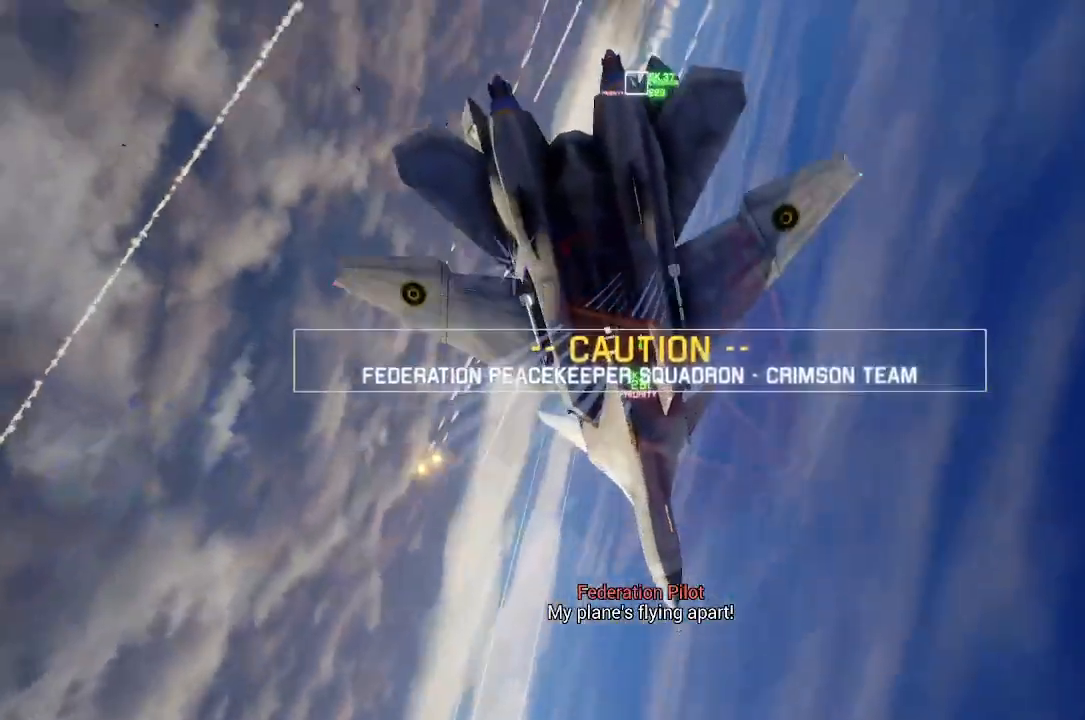
{"dt_ms": 1000, "buttons": ["L2"], "left_stick": "down", "right_stick": "center", "button_events": []}
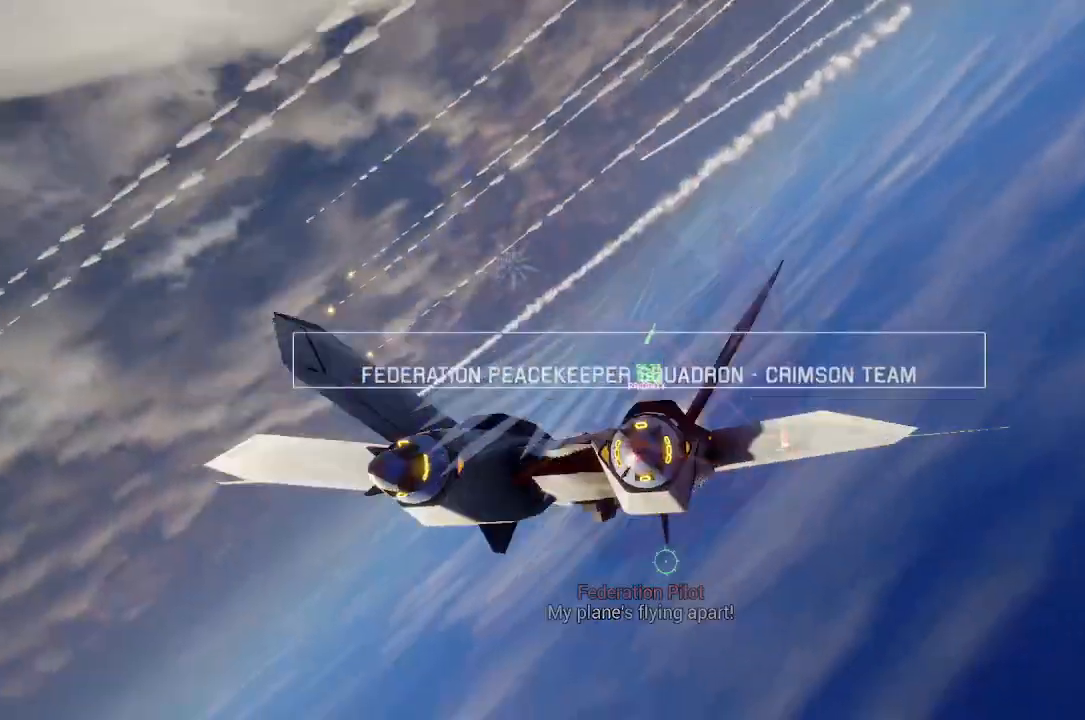
{"dt_ms": 500, "buttons": ["L2", "R1", "R2"], "left_stick": "down", "right_stick": "center", "button_events": [[67, "L3", "down"], [200, "L3", "up"], [200, "R2", "down"], [267, "R1", "down"]]}
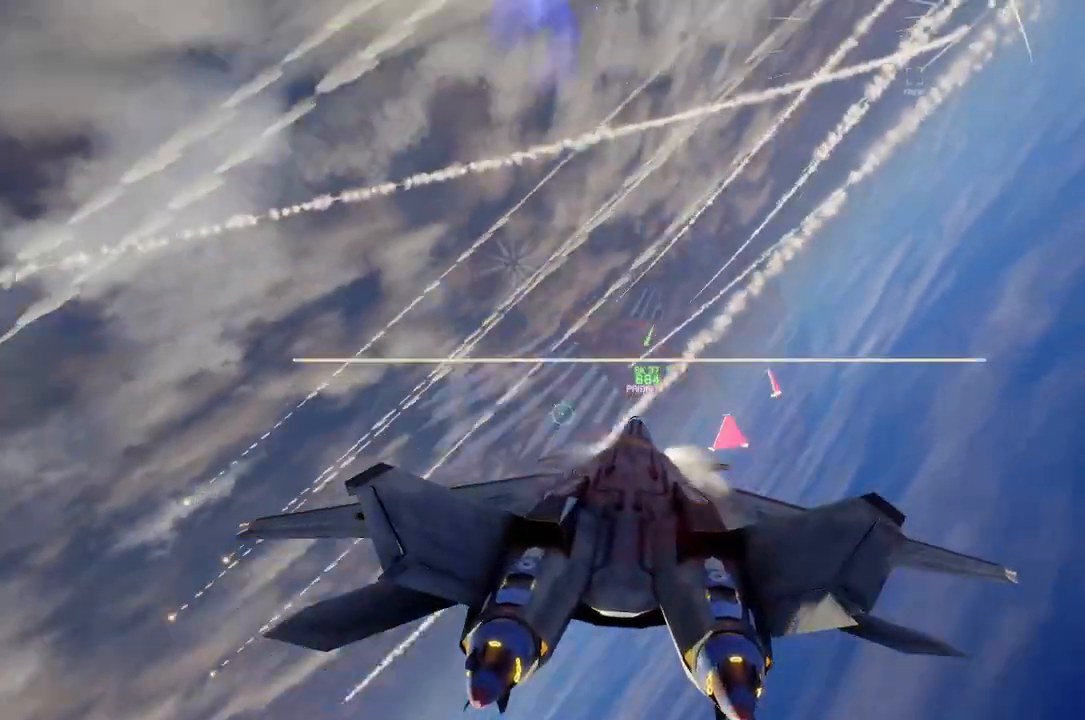
{"dt_ms": 1000, "buttons": ["B", "R2"], "left_stick": "down-left", "right_stick": "center", "button_events": [[50, "R1", "up"], [83, "L2", "up"], [483, "R1", "down"], [750, "R1", "up"], [1000, "B", "down"]]}
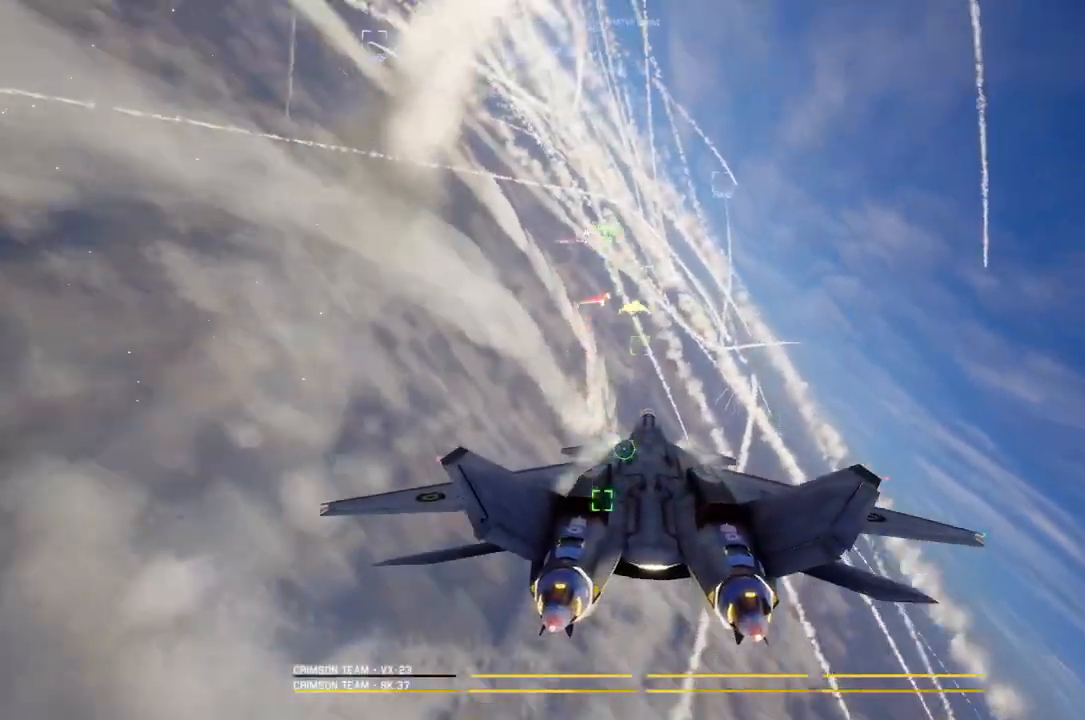
{"dt_ms": 500, "buttons": ["R2"], "left_stick": "down", "right_stick": "center", "button_events": [[50, "L1", "down"], [150, "B", "up"], [300, "L1", "up"]]}
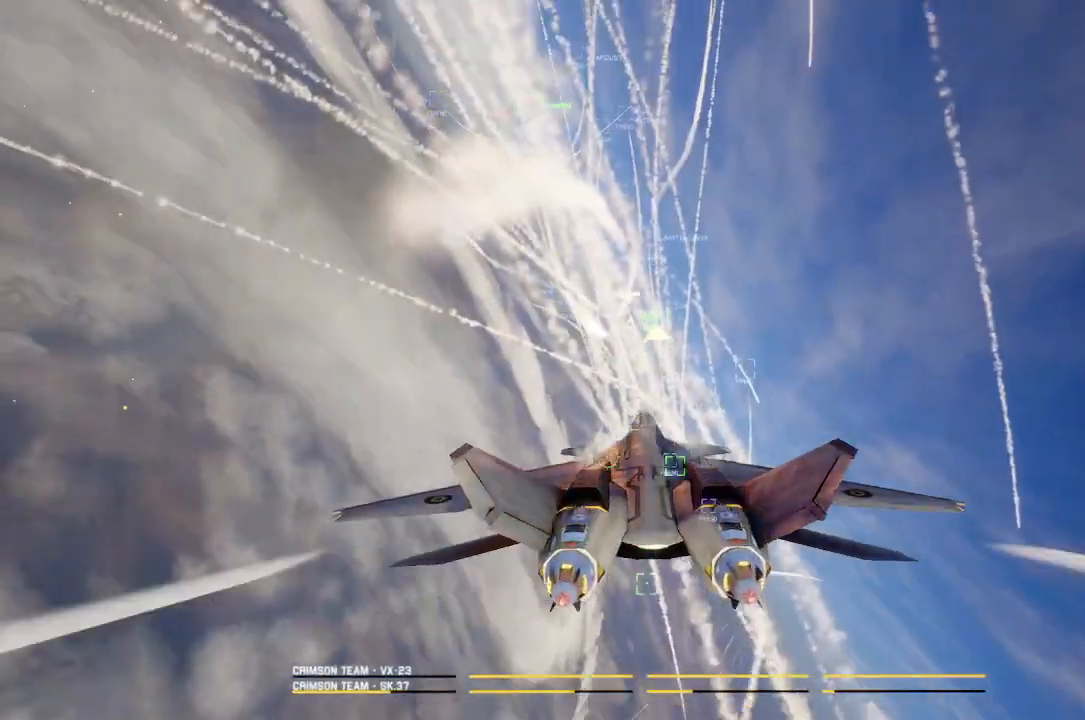
{"dt_ms": 500, "buttons": ["R1"], "left_stick": "down-right", "right_stick": "center", "button_events": [[67, "R1", "down"], [167, "A", "down"], [250, "A", "up"], [350, "A", "down"], [400, "A", "up"], [400, "R2", "up"]]}
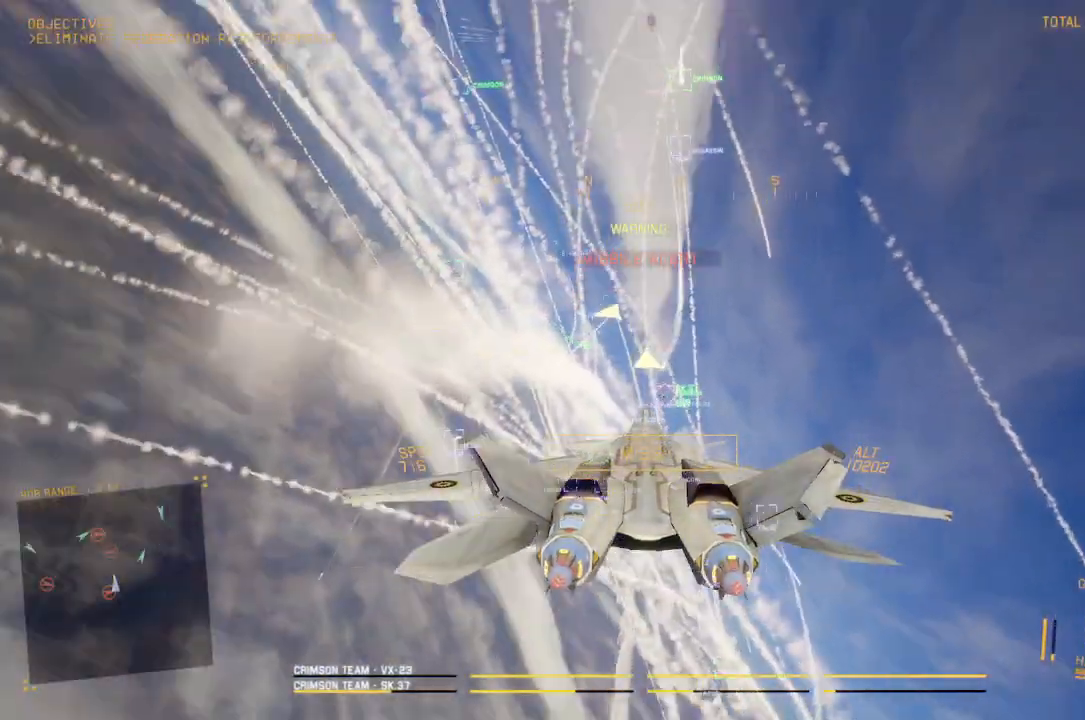
{"dt_ms": 500, "buttons": ["A", "L1", "L2"], "left_stick": "left", "right_stick": "center", "button_events": [[117, "L2", "down"], [133, "A", "down"], [267, "A", "up"], [333, "A", "down"], [400, "R1", "up"], [417, "A", "up"], [433, "L1", "down"], [467, "A", "down"]]}
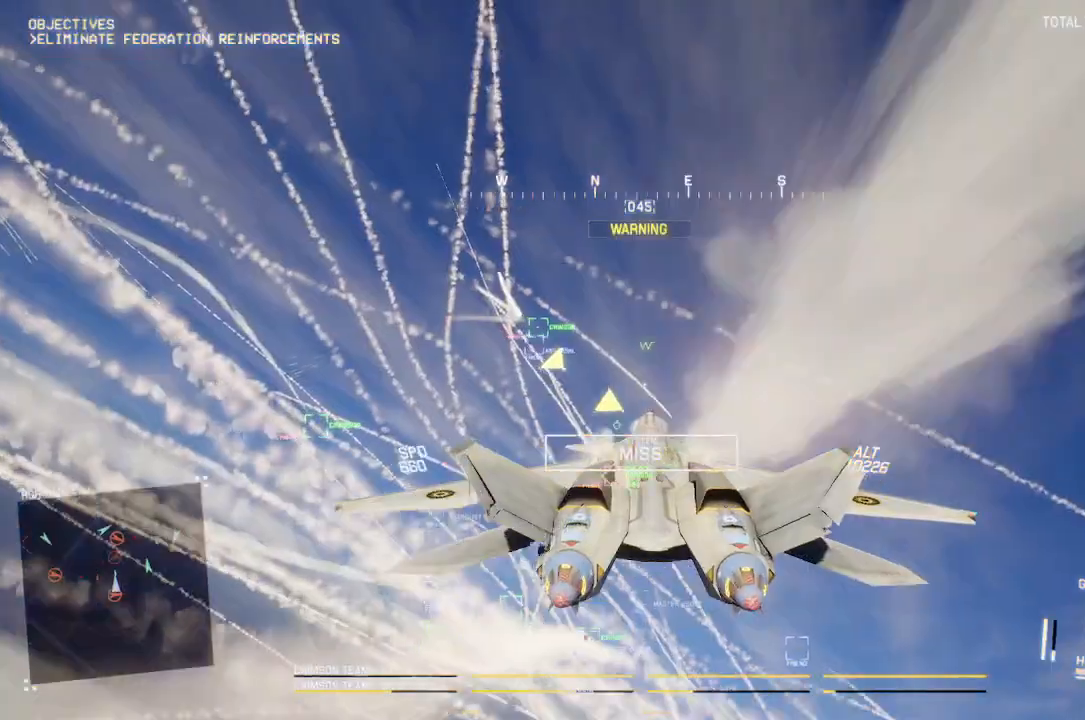
{"dt_ms": 1000, "buttons": ["R2"], "left_stick": "down-left", "right_stick": "center", "button_events": [[33, "A", "up"], [100, "A", "down"], [167, "A", "up"], [250, "A", "down"], [317, "A", "up"], [417, "A", "down"], [417, "L3", "down"], [483, "A", "up"], [517, "L3", "up"], [650, "L1", "up"], [817, "R2", "down"], [883, "L2", "up"]]}
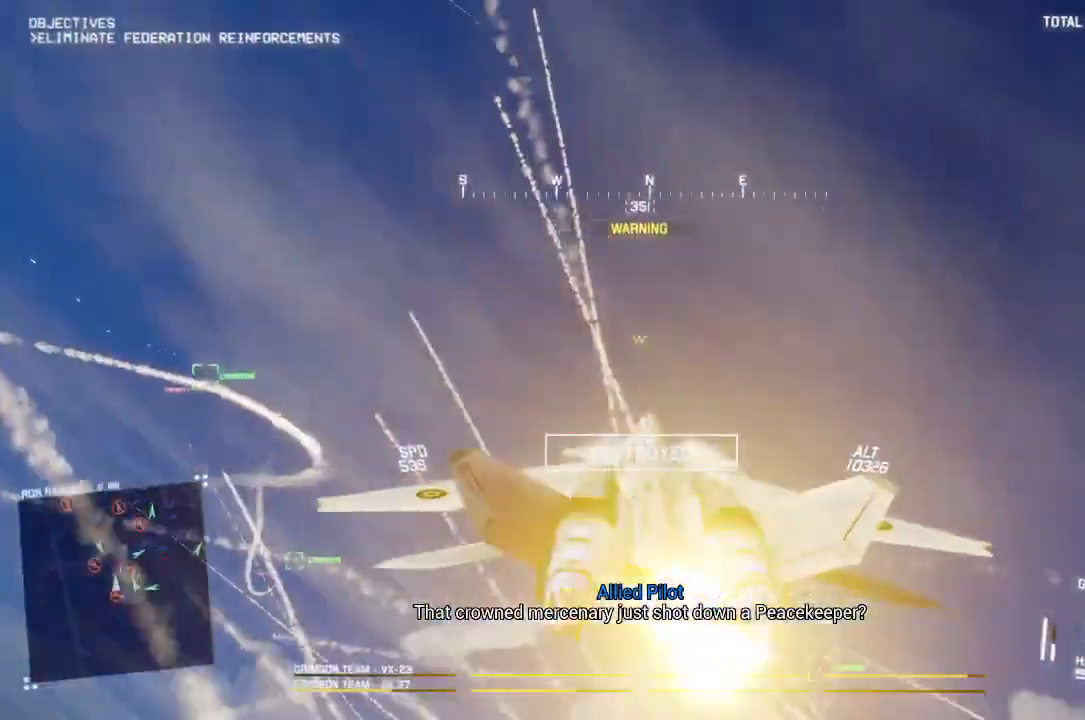
{"dt_ms": 500, "buttons": ["R2"], "left_stick": "down-left", "right_stick": "up-left", "button_events": []}
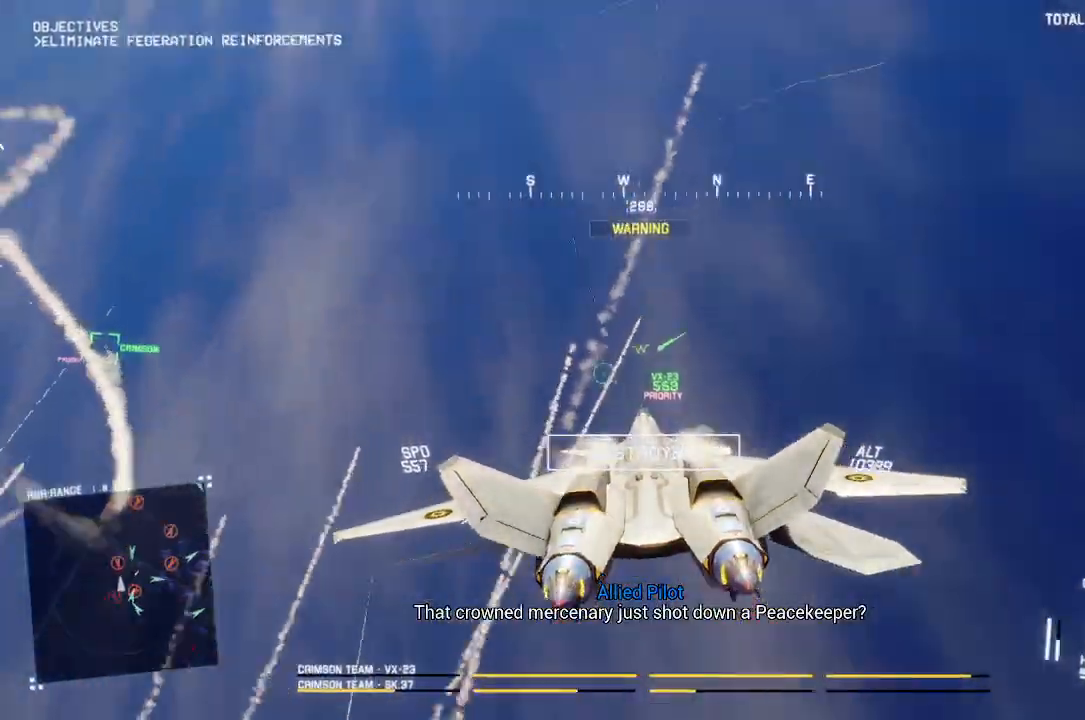
{"dt_ms": 500, "buttons": ["R2"], "left_stick": "down-left", "right_stick": "center", "button_events": []}
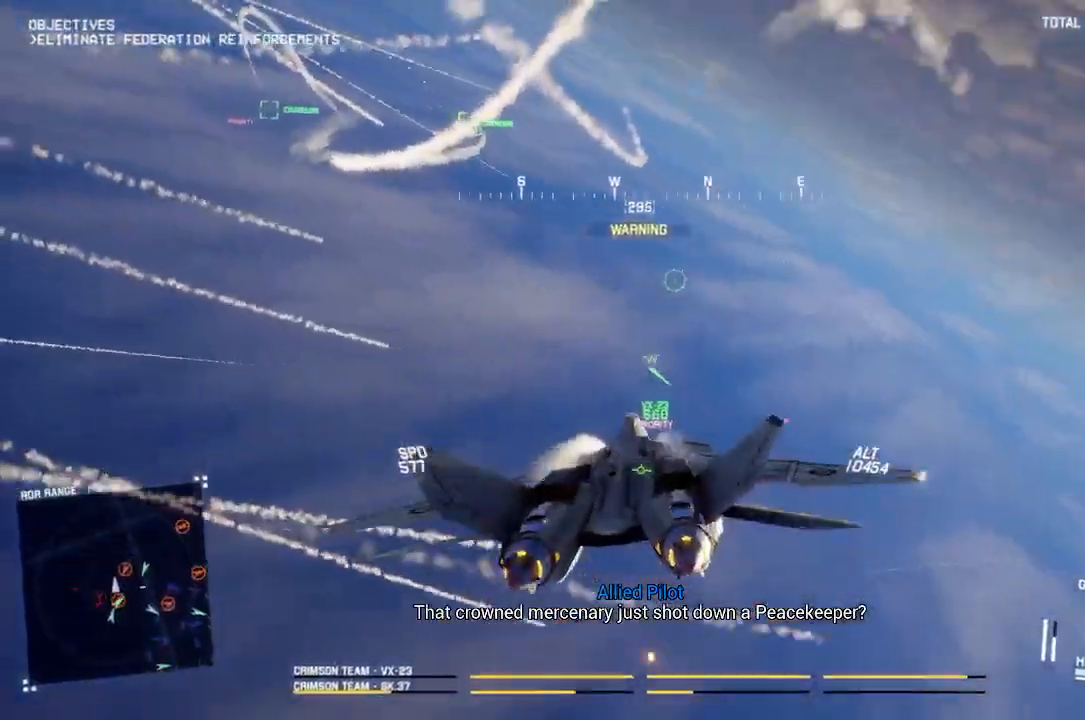
{"dt_ms": 500, "buttons": ["Y", "R2"], "left_stick": "down-right", "right_stick": "center", "button_events": [[483, "Y", "down"]]}
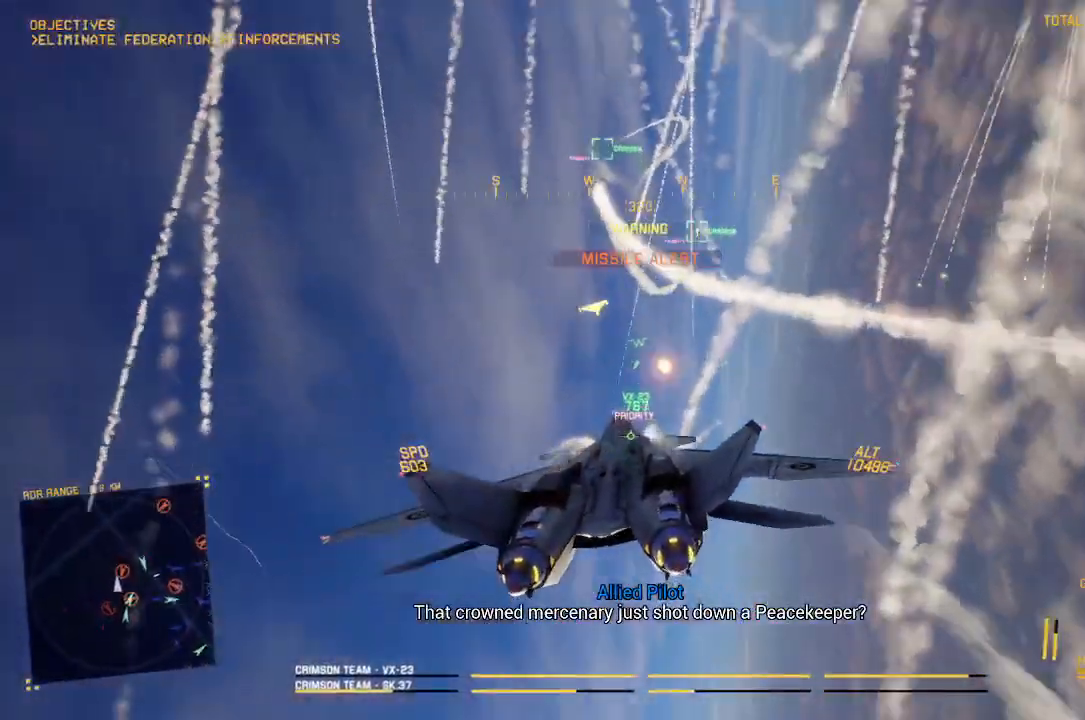
{"dt_ms": 500, "buttons": ["L2"], "left_stick": "down", "right_stick": "center", "button_events": [[17, "R1", "down"], [67, "Y", "up"], [267, "Y", "down"], [350, "Y", "up"], [400, "L2", "down"], [450, "R2", "up"], [500, "R1", "up"]]}
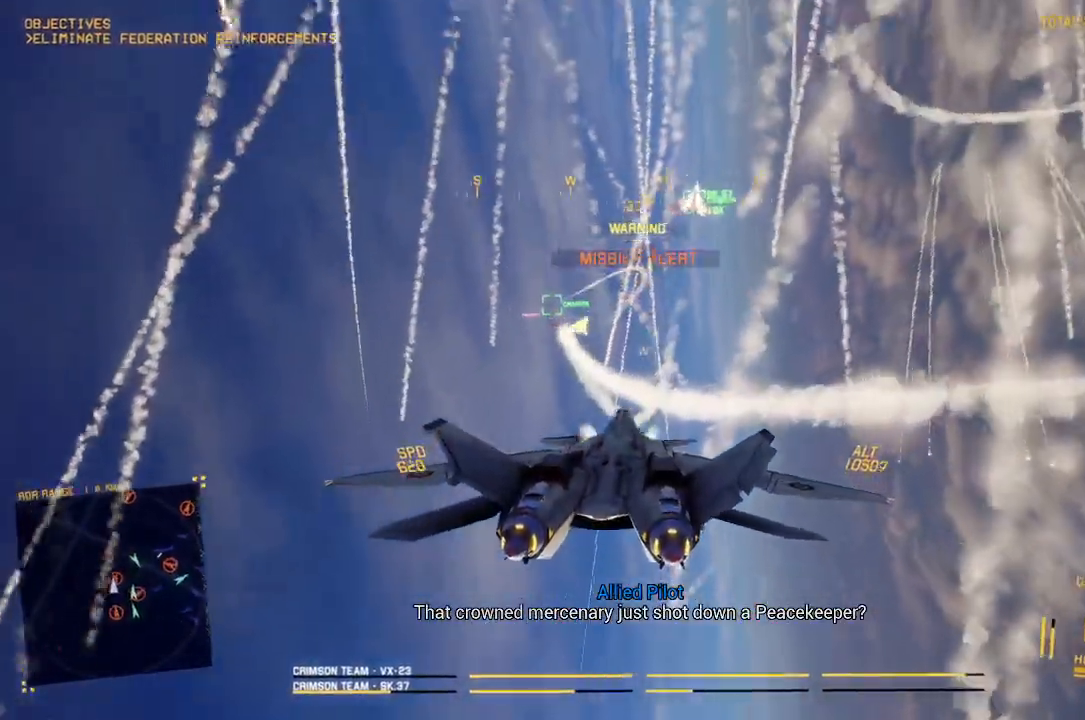
{"dt_ms": 500, "buttons": ["L2"], "left_stick": "down-left", "right_stick": "up", "button_events": []}